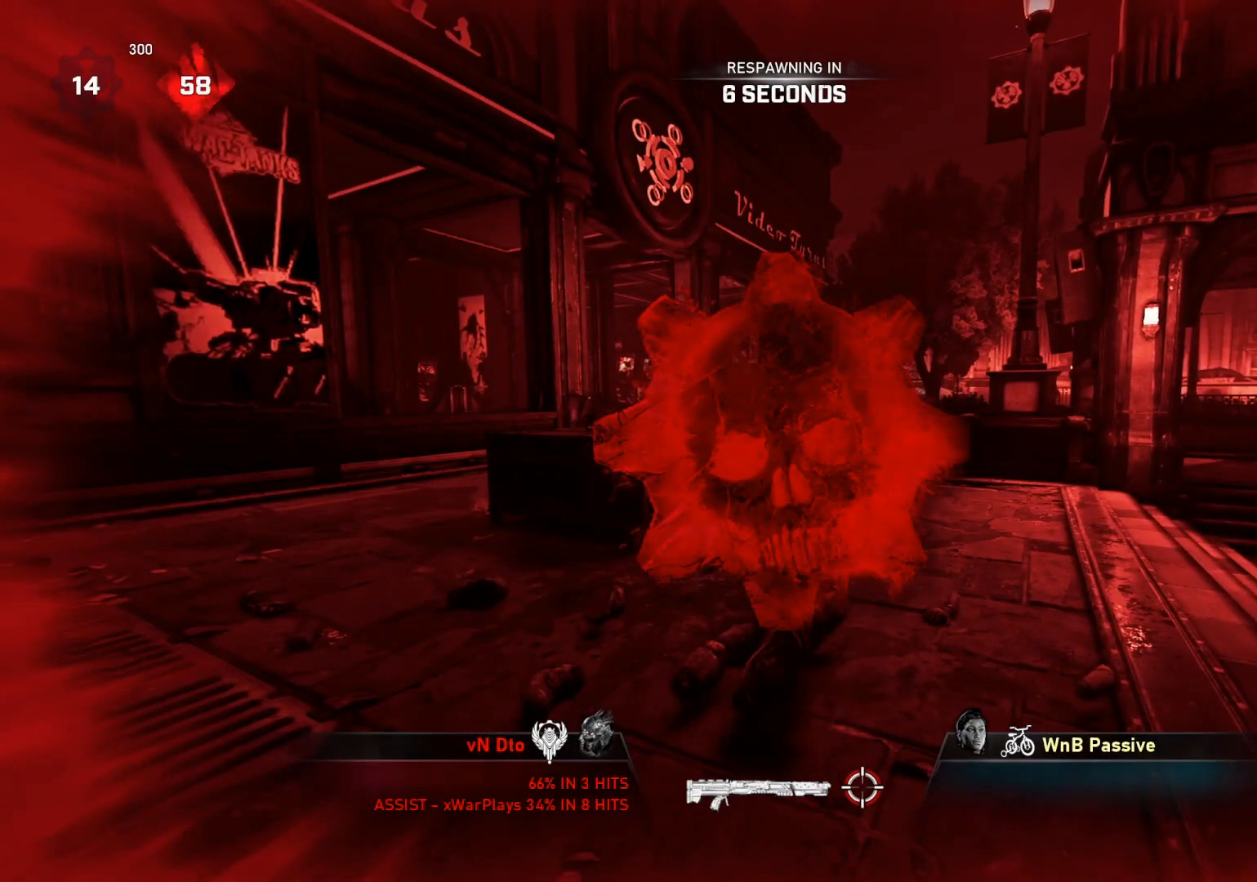
Gameplay with a controller (Xbox layout); each line is a JSON object with the inputs held at the frame after it. "events" lists button and stick changes between this image and that frame as [ms after this image, input, new state], when the widget could be followed in between.
{"buttons": ["L1"], "left_stick": "center", "right_stick": "center", "events": [[500, "L1", "down"]]}
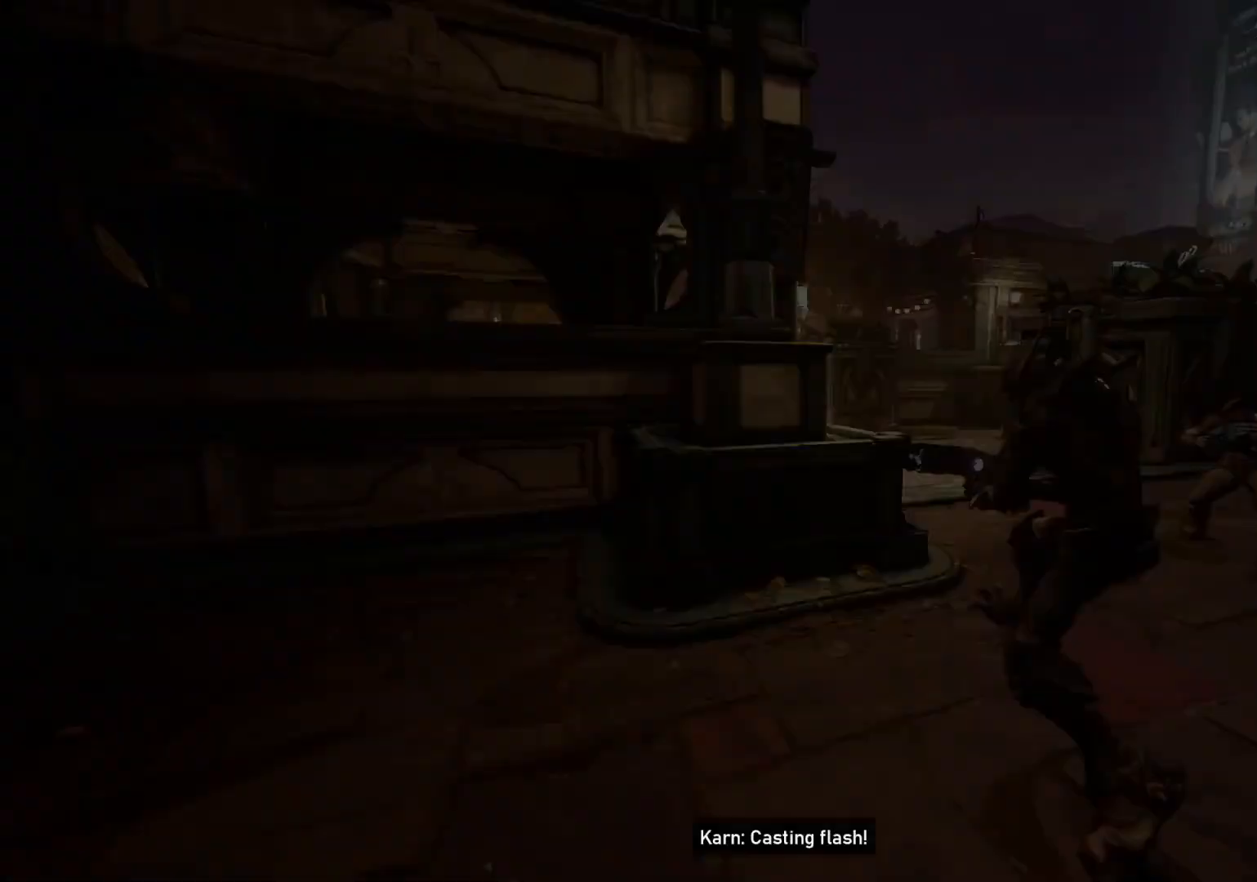
{"buttons": ["X", "L1"], "left_stick": "center", "right_stick": "center", "events": [[67, "X", "down"]]}
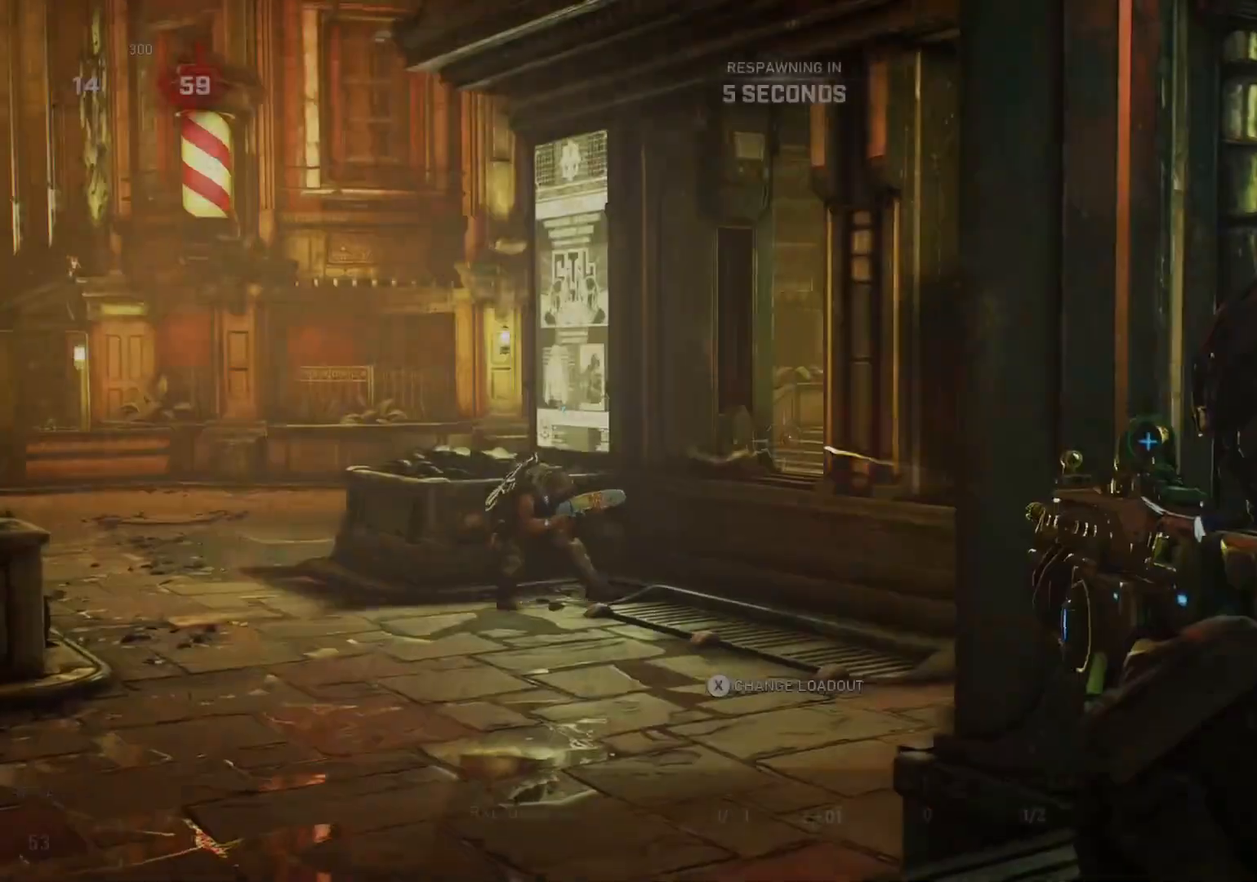
{"buttons": [], "left_stick": "center", "right_stick": "center", "events": [[33, "L1", "up"], [33, "X", "up"], [367, "DPAD_RIGHT", "down"], [417, "DPAD_RIGHT", "up"]]}
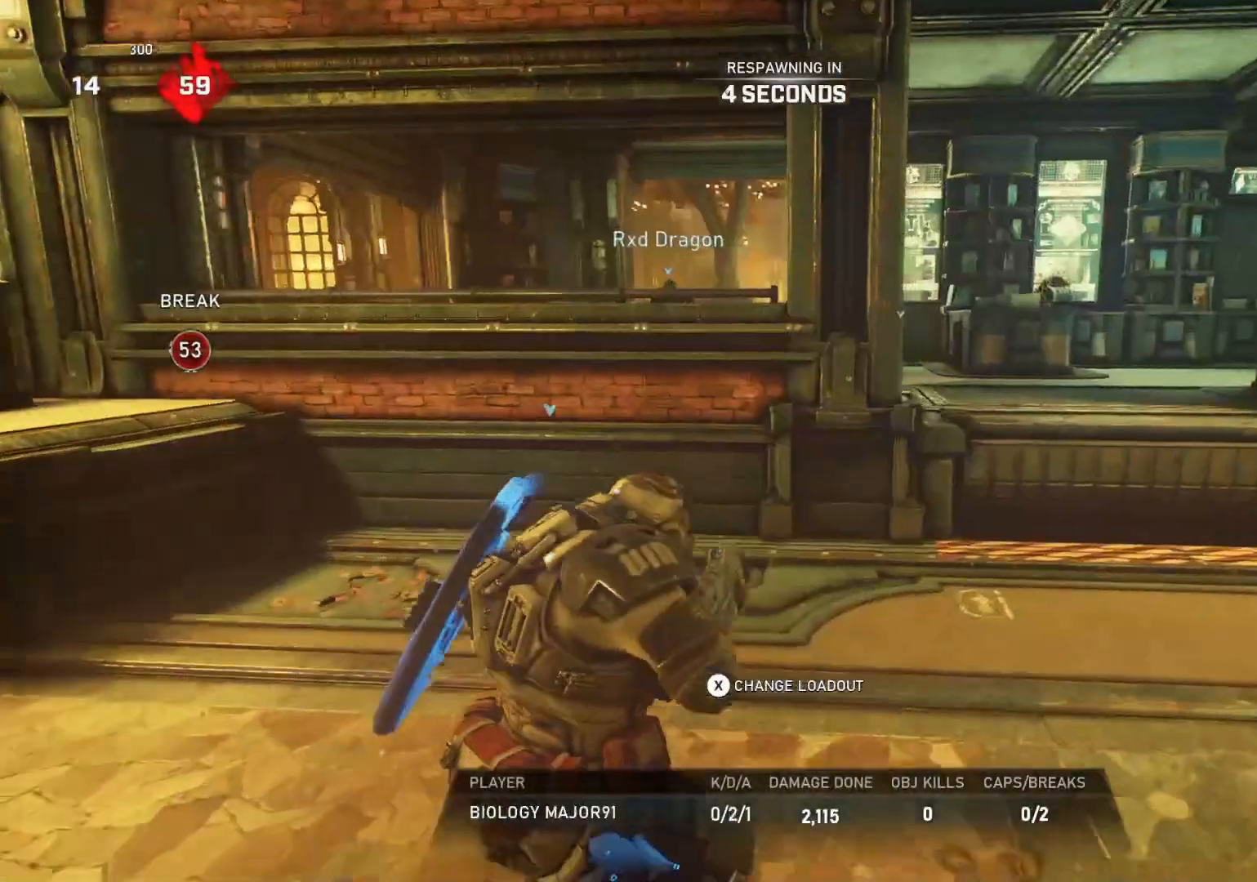
{"buttons": [], "left_stick": "center", "right_stick": "center", "events": [[400, "DPAD_RIGHT", "down"], [450, "DPAD_RIGHT", "up"]]}
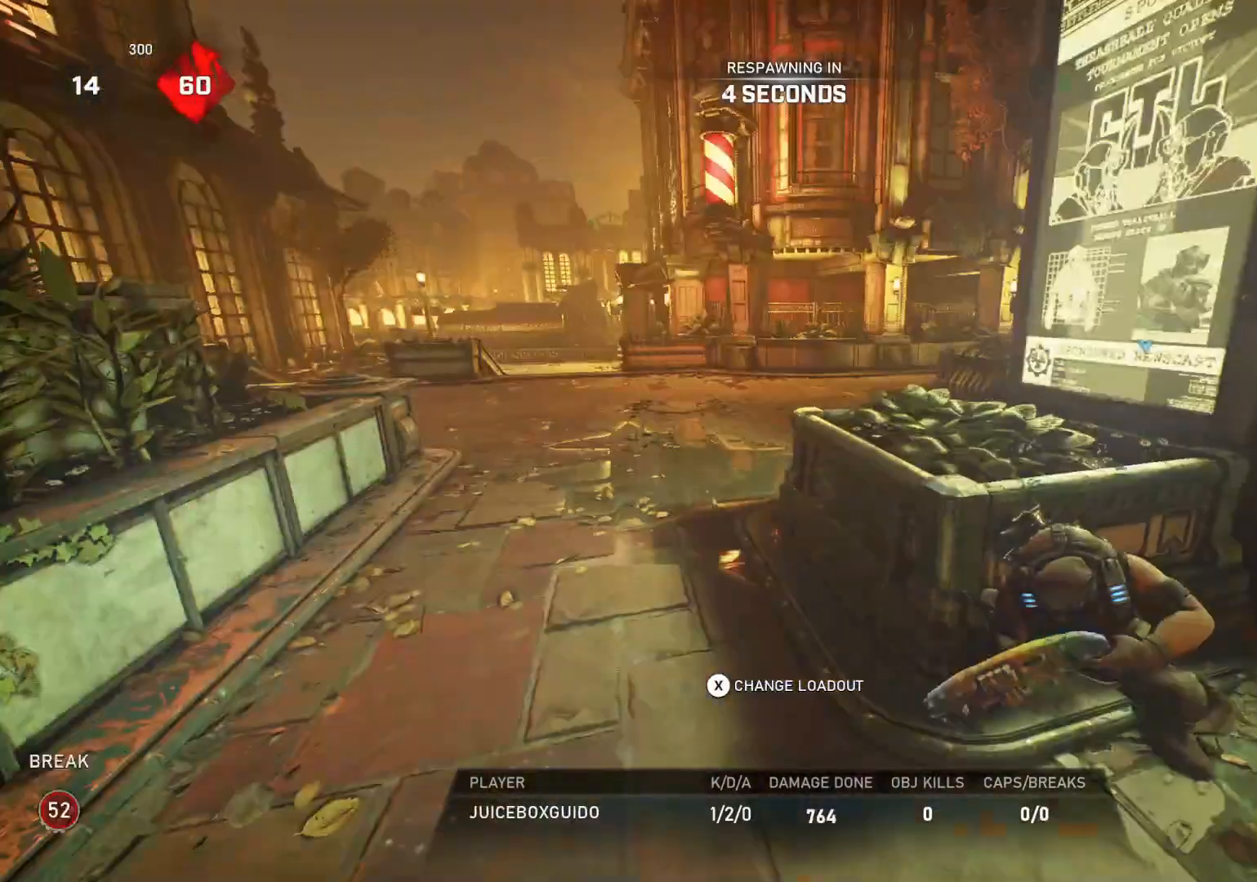
{"buttons": [], "left_stick": "center", "right_stick": "center", "events": [[250, "SELECT", "down"], [333, "SELECT", "up"]]}
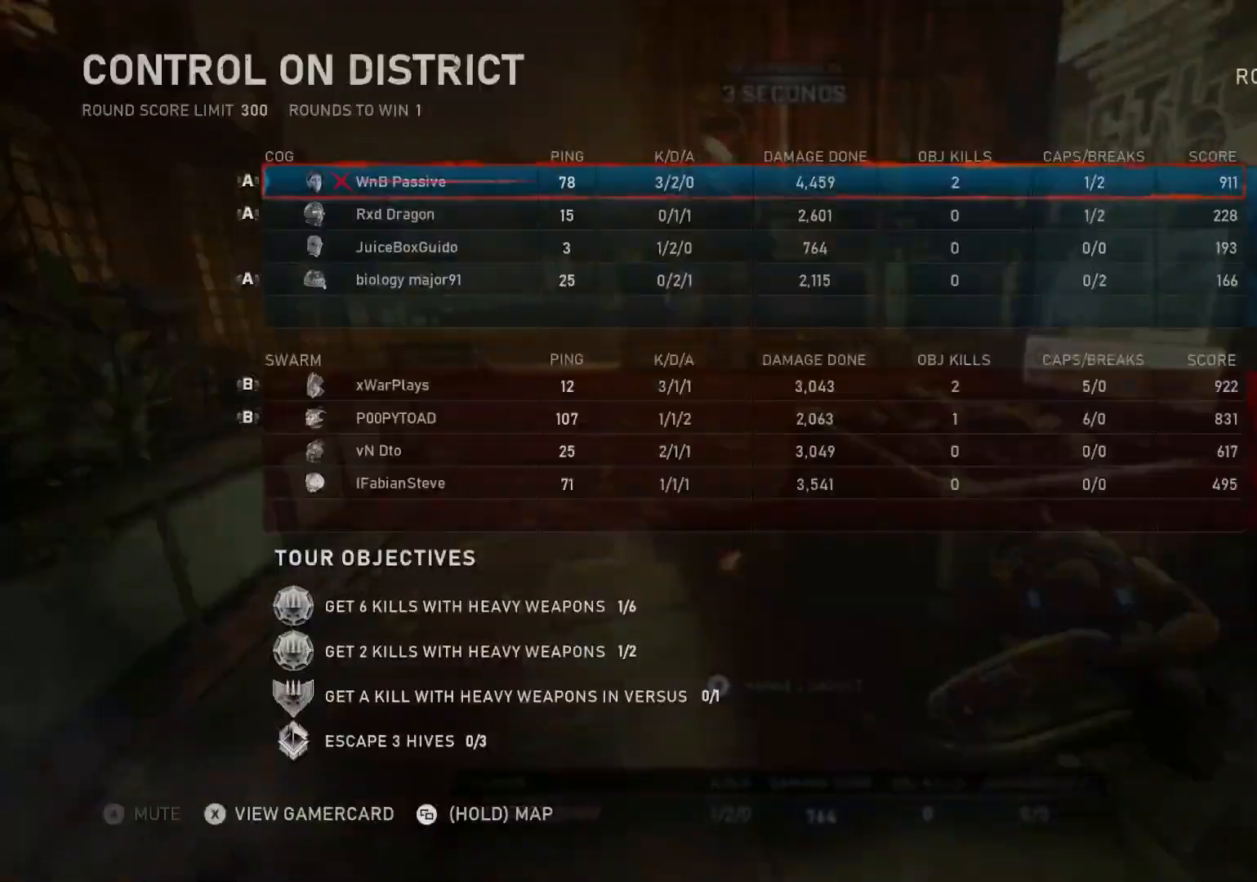
{"buttons": [], "left_stick": "center", "right_stick": "center", "events": []}
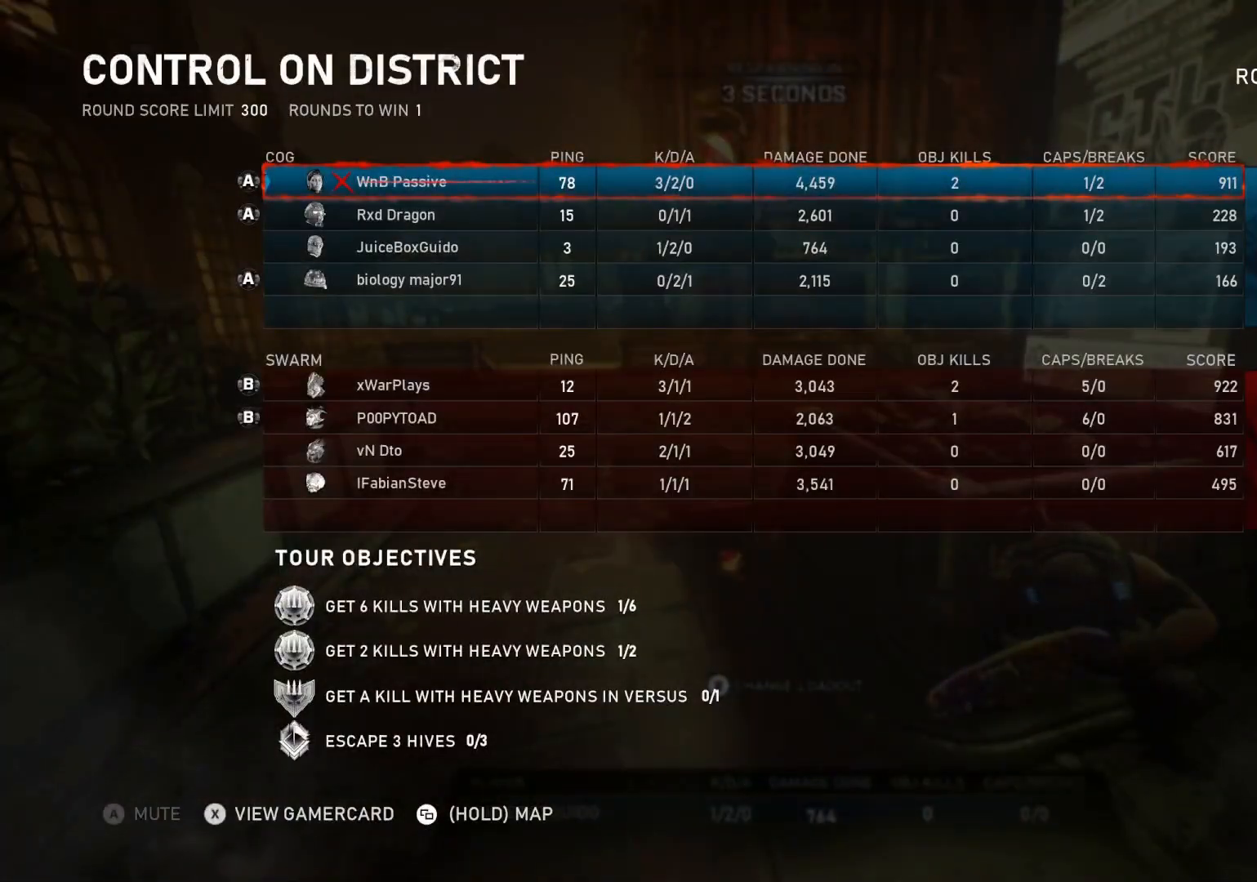
{"buttons": [], "left_stick": "center", "right_stick": "center", "events": [[400, "SELECT", "down"], [450, "SELECT", "up"]]}
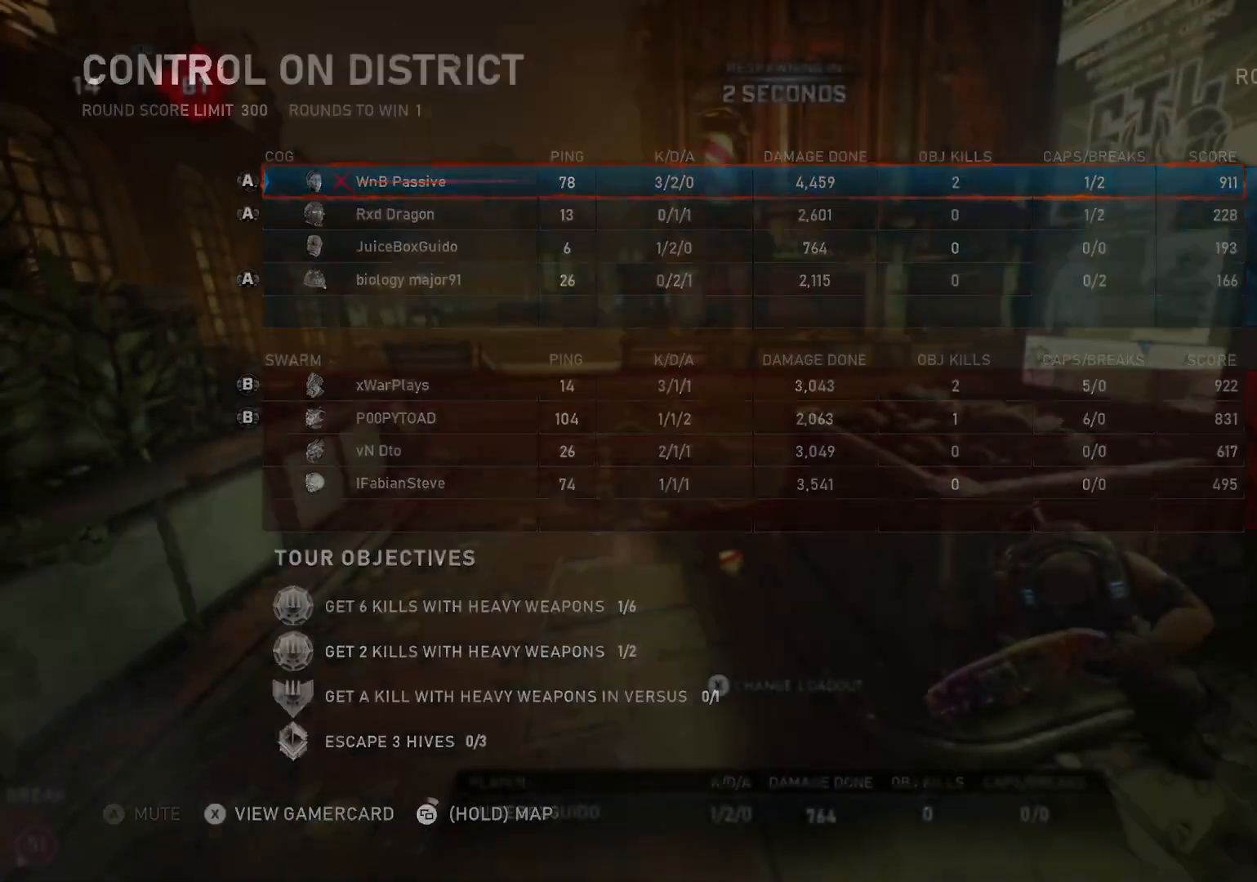
{"buttons": [], "left_stick": "center", "right_stick": "center", "events": []}
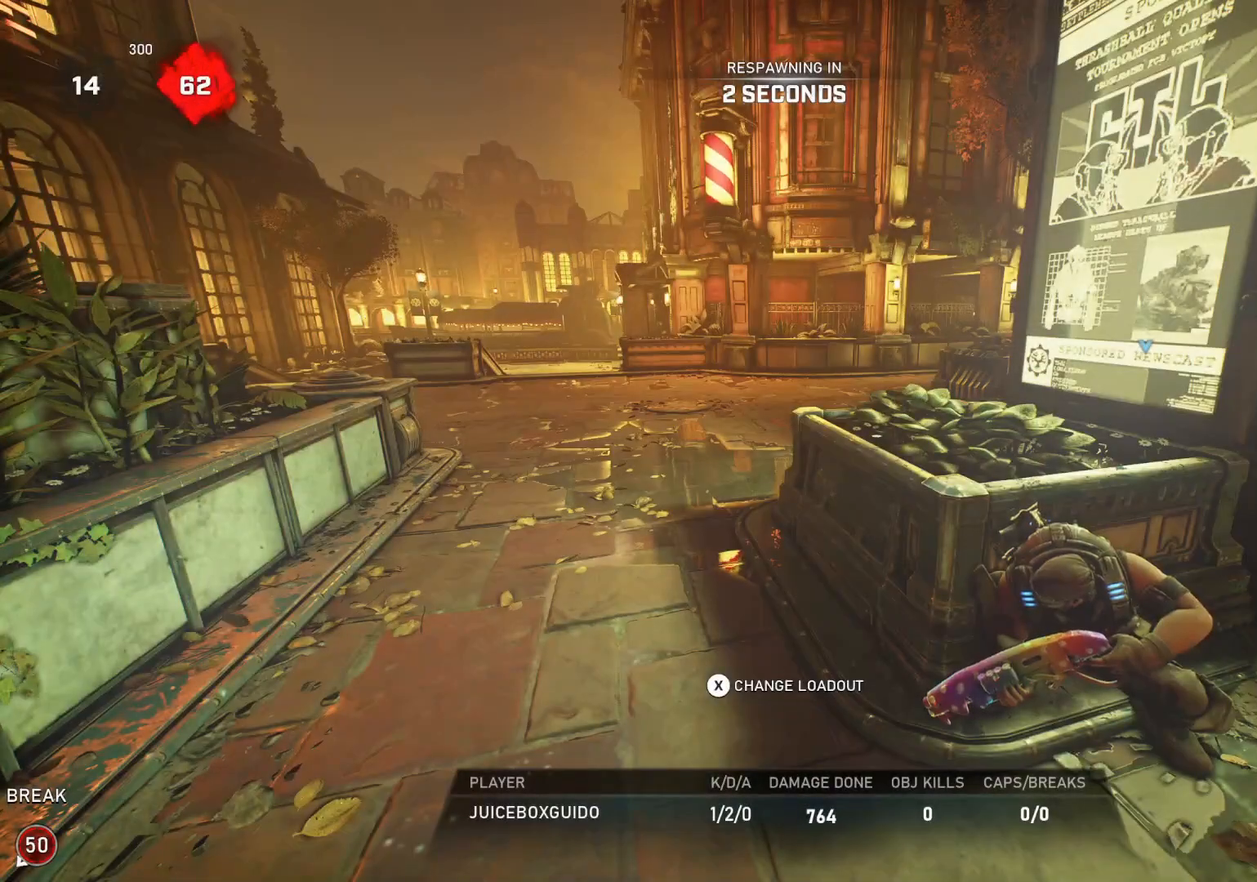
{"buttons": [], "left_stick": "center", "right_stick": "center", "events": [[133, "L1", "down"], [183, "X", "down"], [450, "X", "up"], [483, "L1", "up"]]}
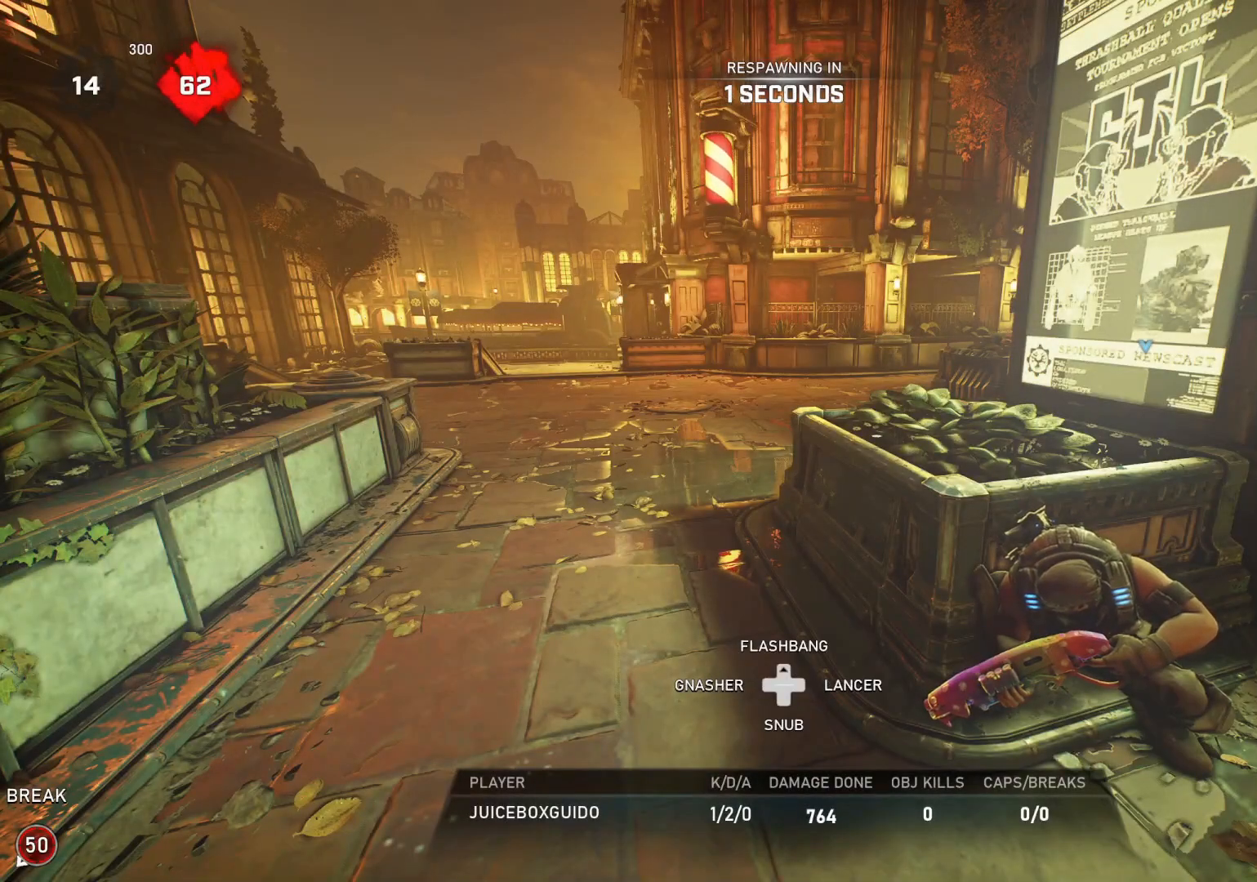
{"buttons": [], "left_stick": "center", "right_stick": "center", "events": [[67, "DPAD_RIGHT", "down"], [117, "DPAD_RIGHT", "up"], [450, "DPAD_RIGHT", "down"], [483, "DPAD_RIGHT", "up"]]}
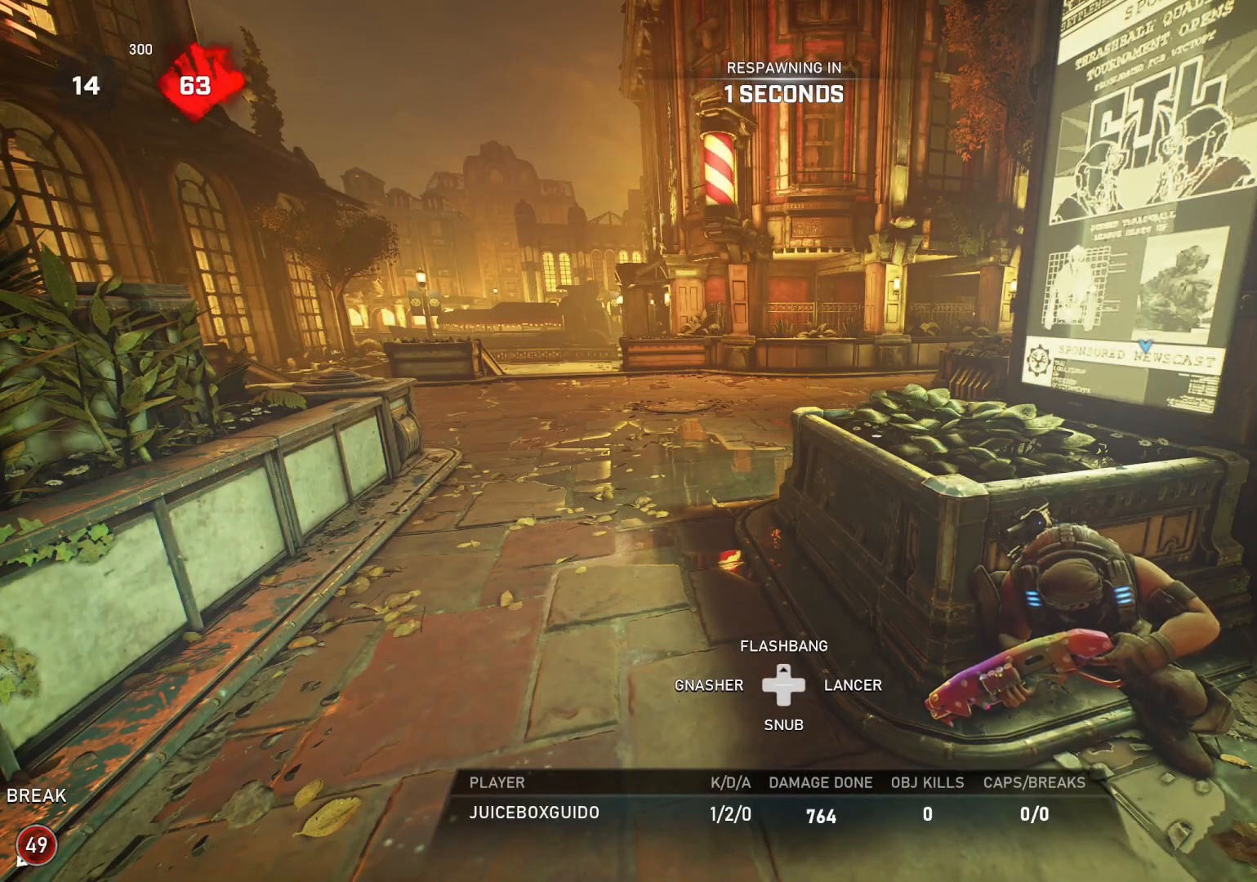
{"buttons": [], "left_stick": "center", "right_stick": "center", "events": [[417, "X", "down"], [483, "X", "up"]]}
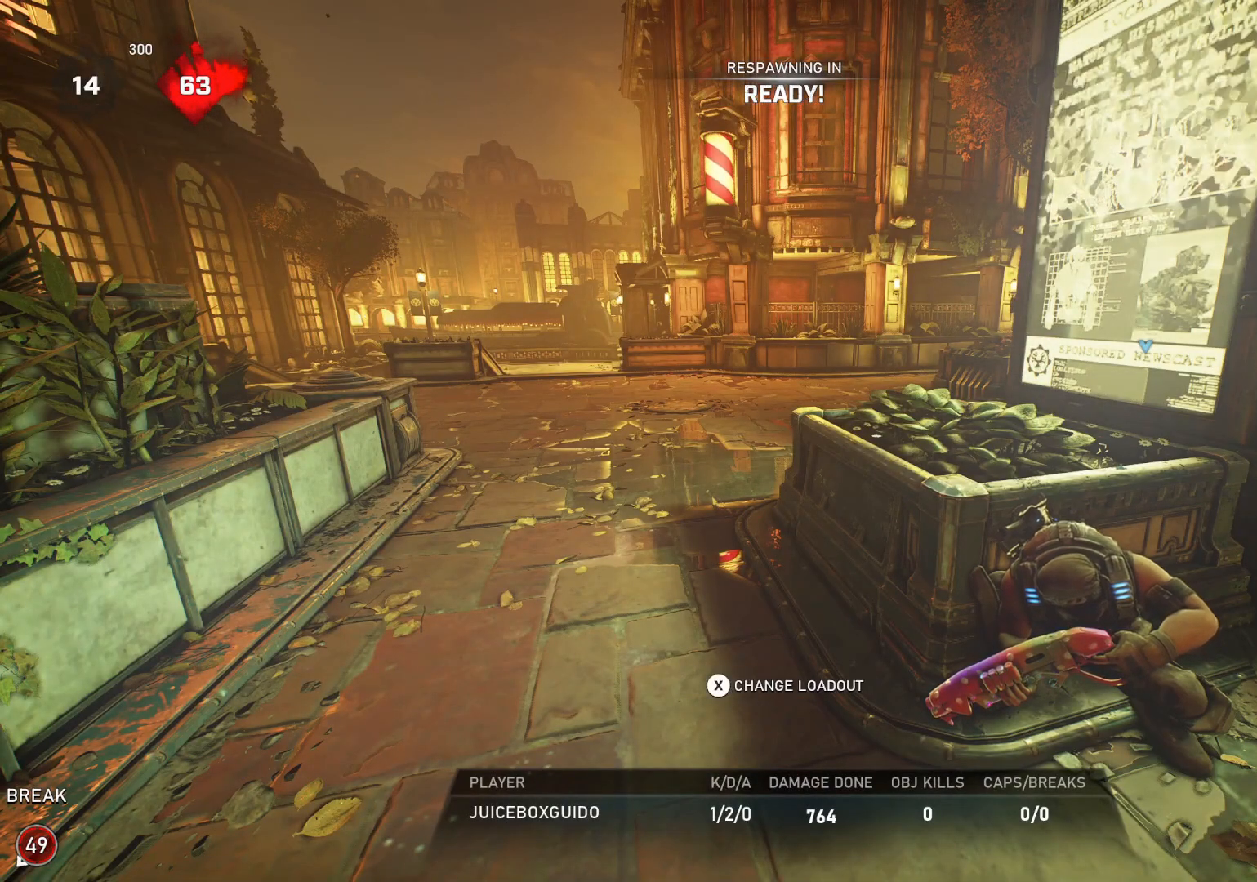
{"buttons": [], "left_stick": "center", "right_stick": "center", "events": []}
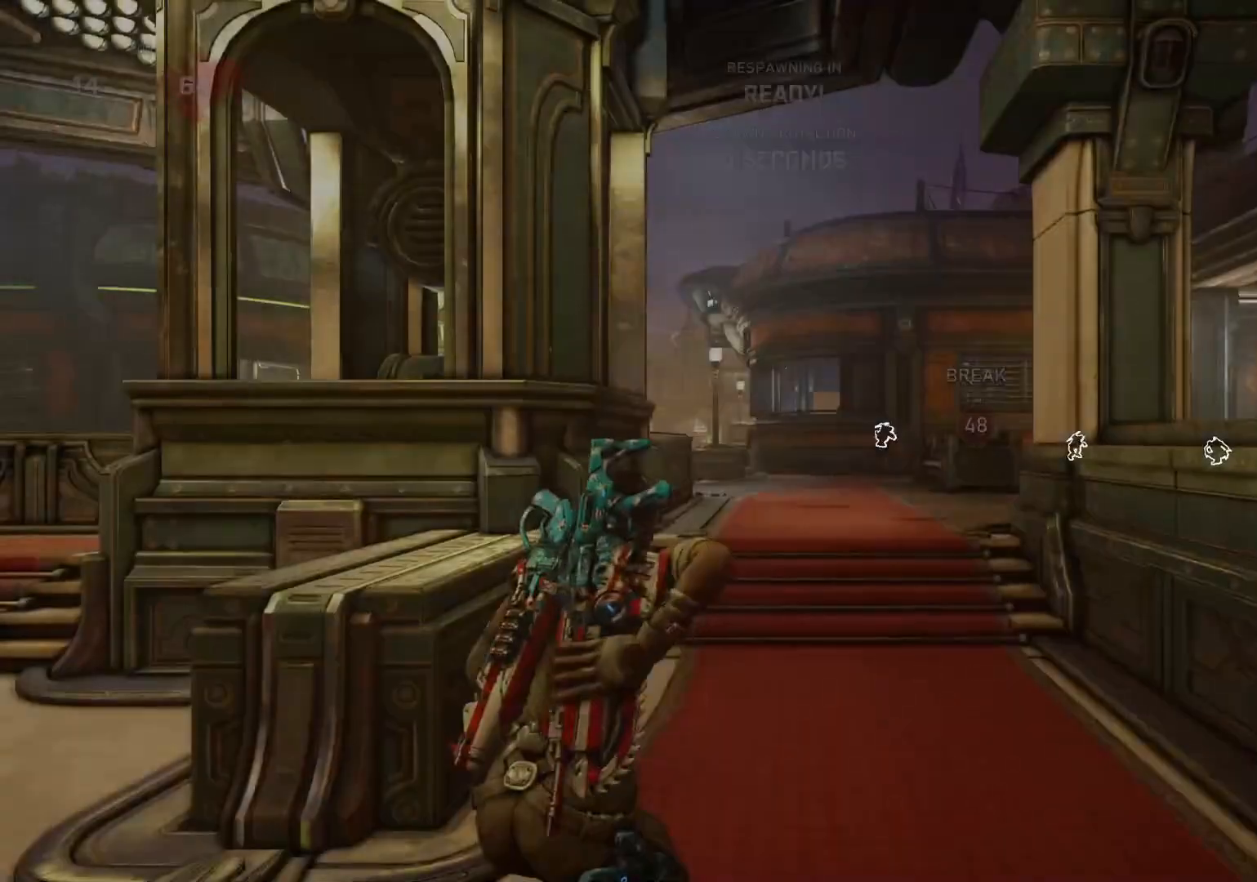
{"buttons": ["A", "L1"], "left_stick": "up", "right_stick": "center", "events": [[33, "A", "down"], [200, "left_stick", "up"], [283, "L1", "down"]]}
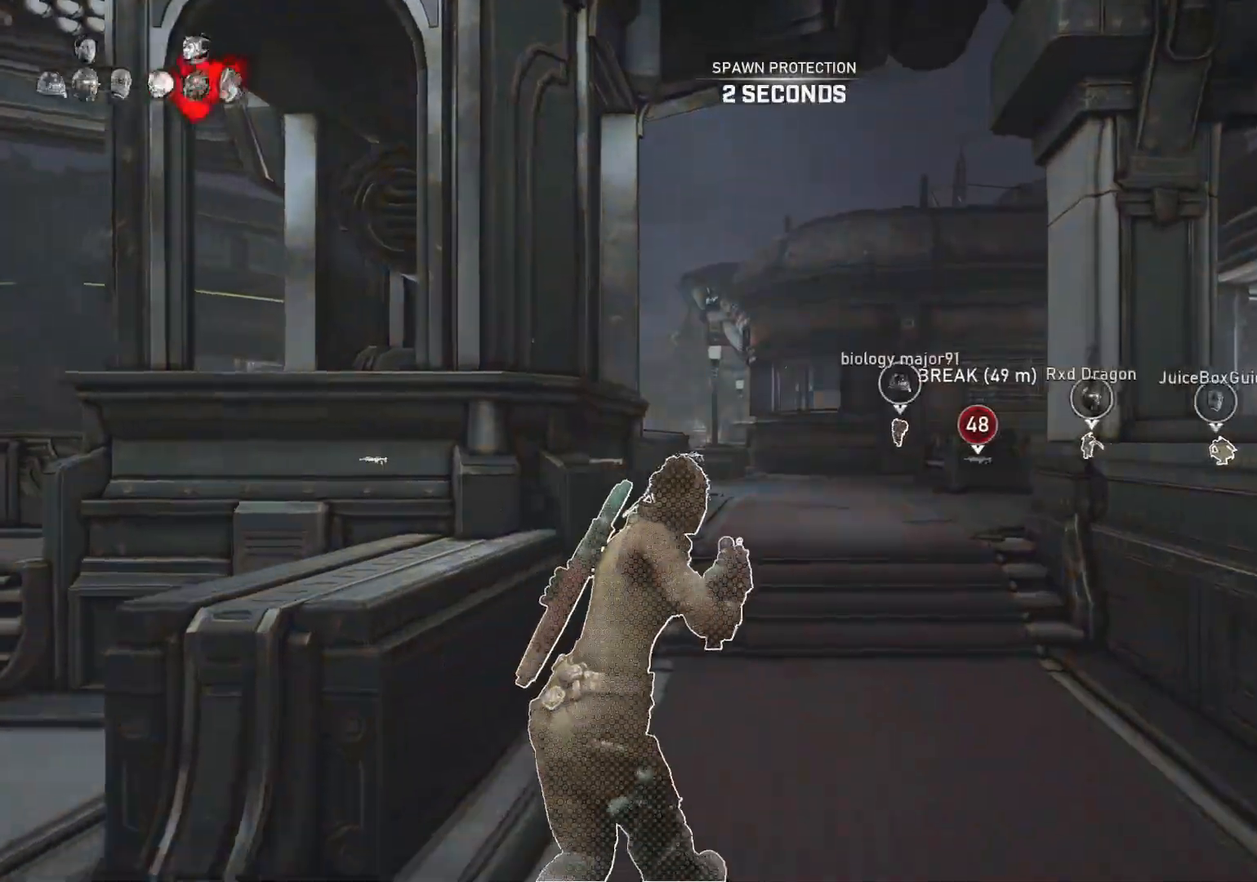
{"buttons": ["A", "L1"], "left_stick": "center", "right_stick": "center", "events": [[350, "R1", "down"], [433, "left_stick", "center"], [450, "R1", "up"]]}
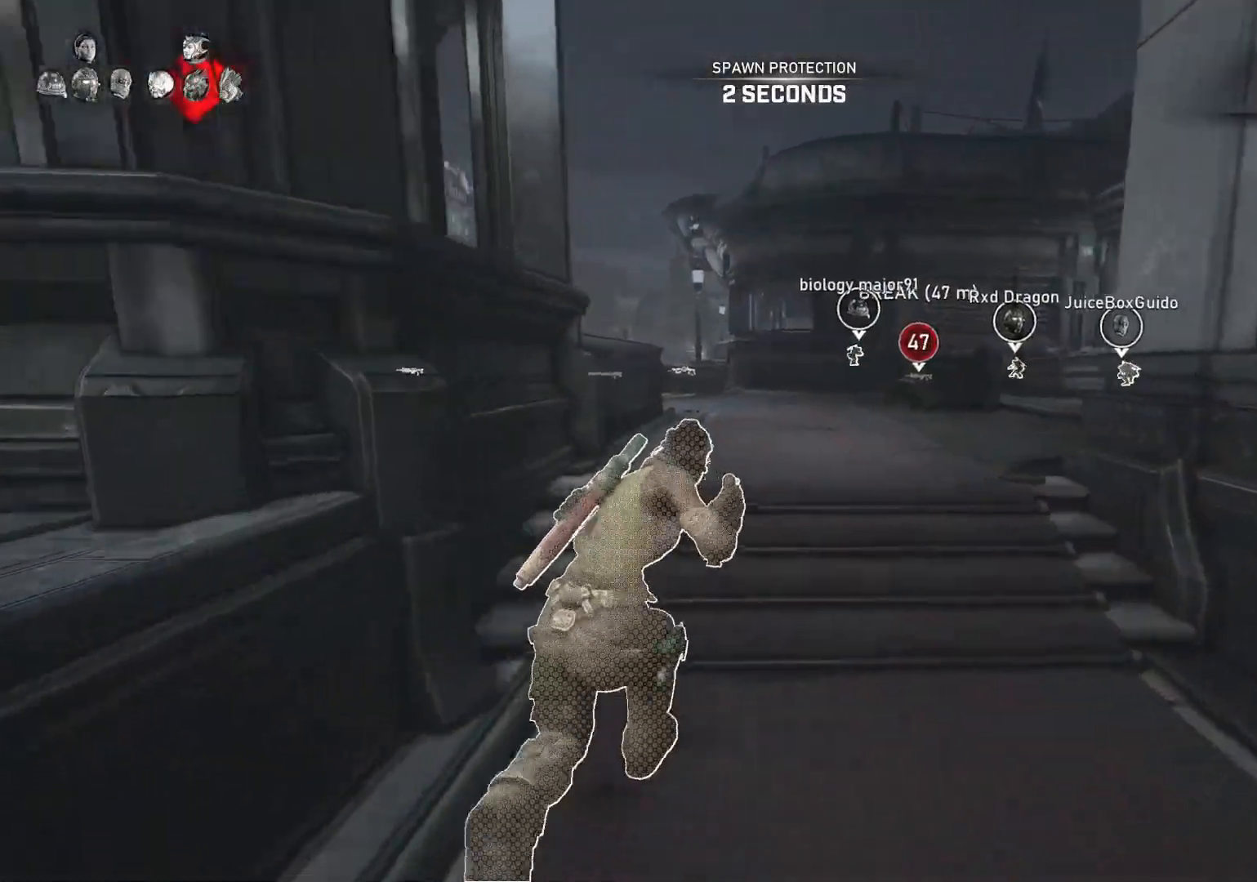
{"buttons": ["A", "L1"], "left_stick": "center", "right_stick": "center", "events": [[33, "right_stick", "down"], [217, "right_stick", "center"]]}
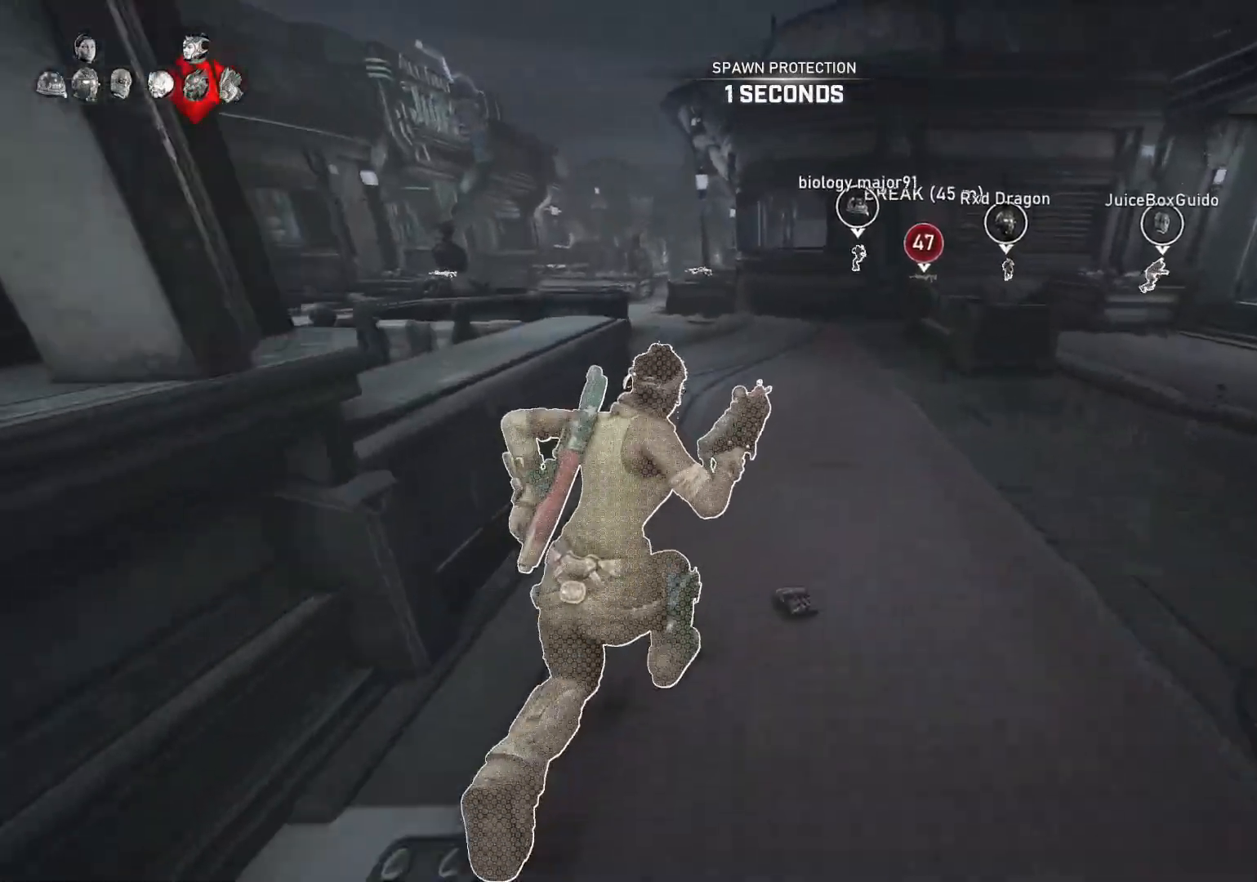
{"buttons": ["A", "L1"], "left_stick": "center", "right_stick": "center", "events": [[133, "R1", "down"], [167, "left_stick", "up-left"], [233, "R1", "up"], [267, "left_stick", "center"]]}
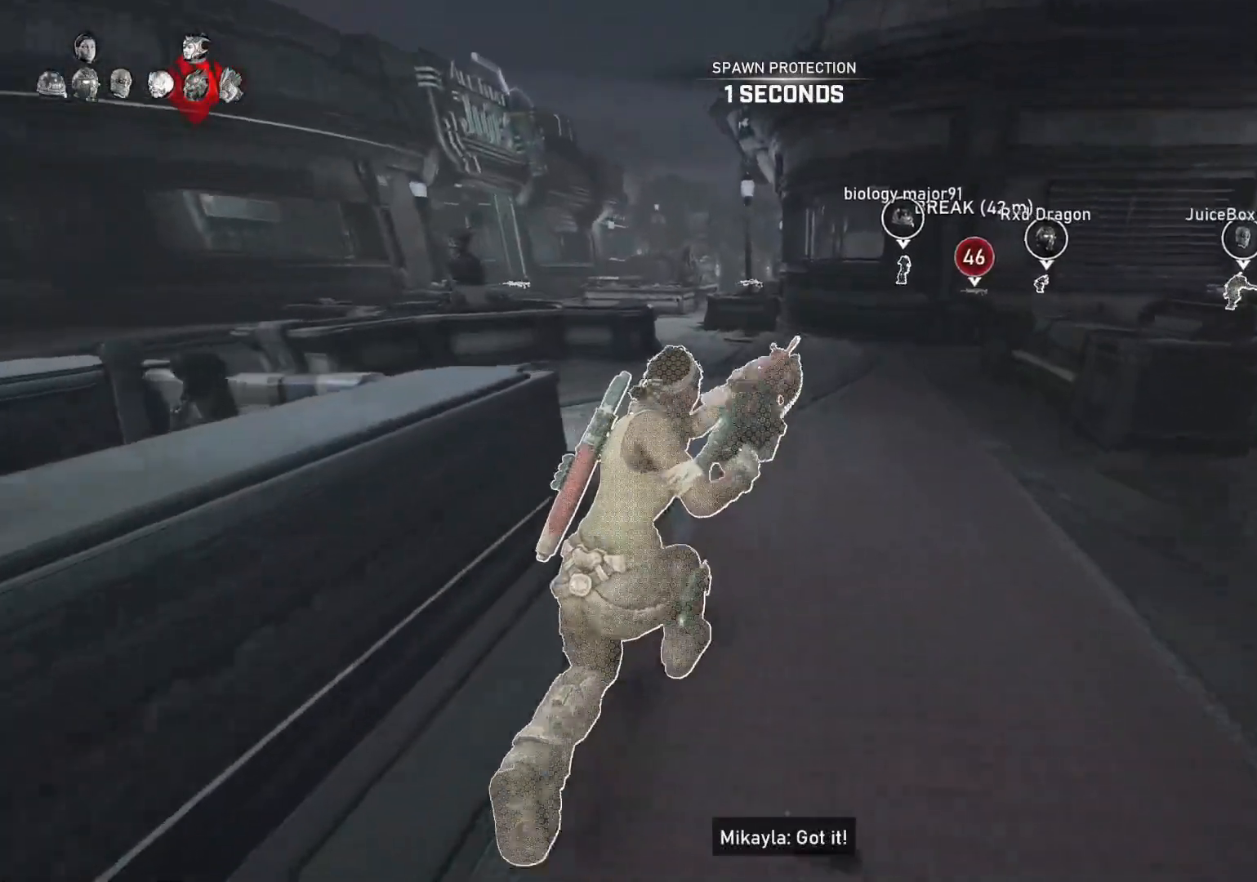
{"buttons": ["A", "L1"], "left_stick": "center", "right_stick": "center", "events": [[33, "left_stick", "right"], [100, "left_stick", "center"]]}
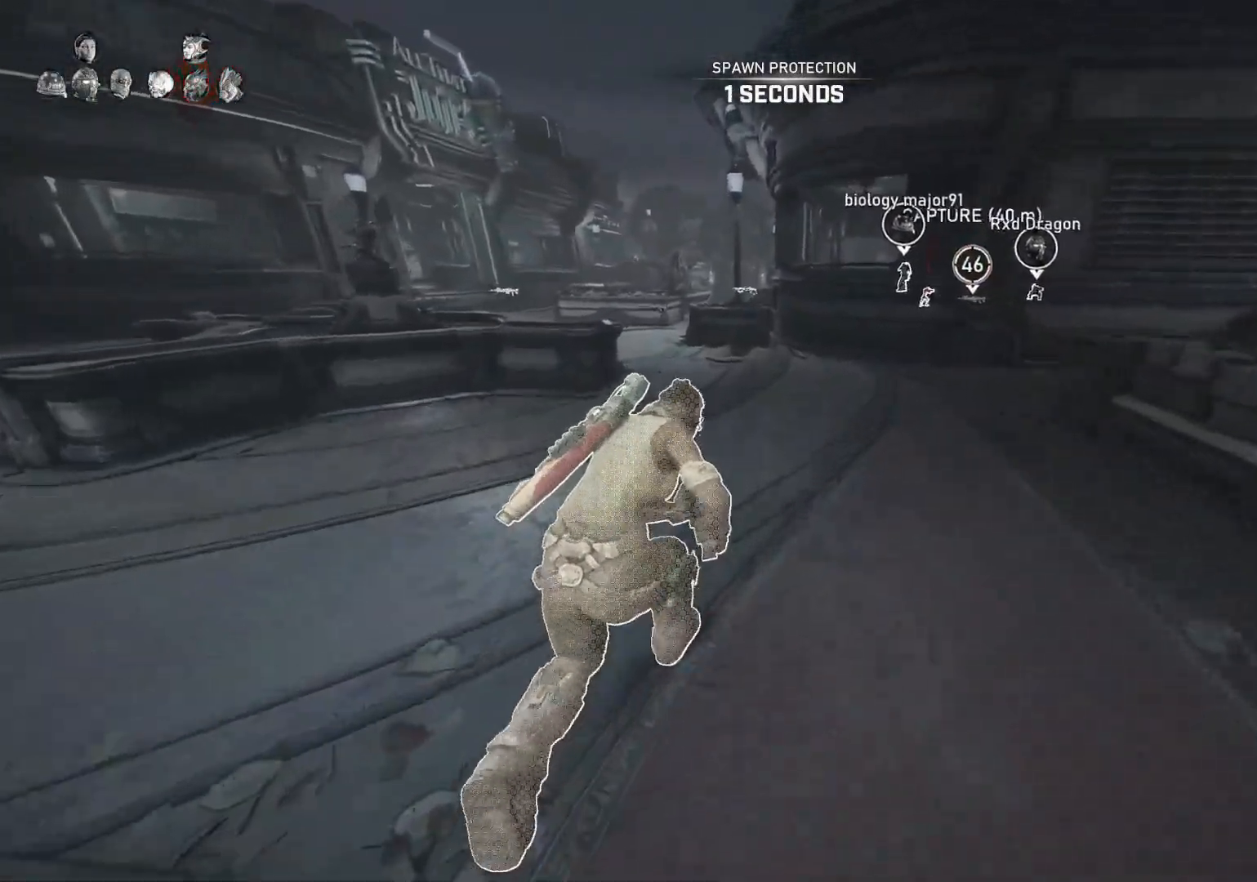
{"buttons": ["A", "L1"], "left_stick": "center", "right_stick": "center", "events": [[17, "left_stick", "right"], [150, "left_stick", "center"], [383, "left_stick", "right"], [467, "left_stick", "center"]]}
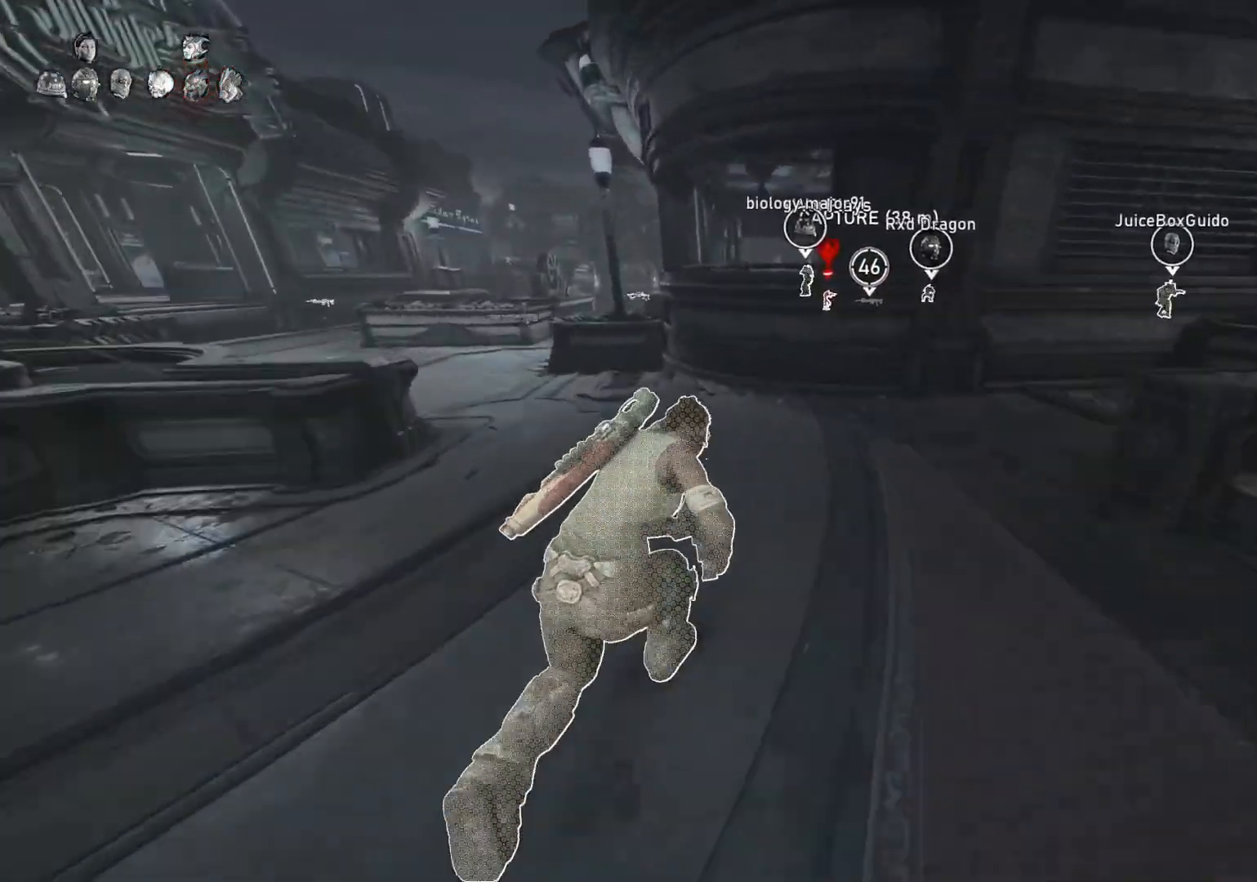
{"buttons": [], "left_stick": "up-right", "right_stick": "right", "events": [[100, "left_stick", "right"], [267, "left_stick", "up-right"], [300, "A", "up"], [333, "L1", "up"], [400, "L1", "down"], [467, "L1", "up"], [467, "right_stick", "right"]]}
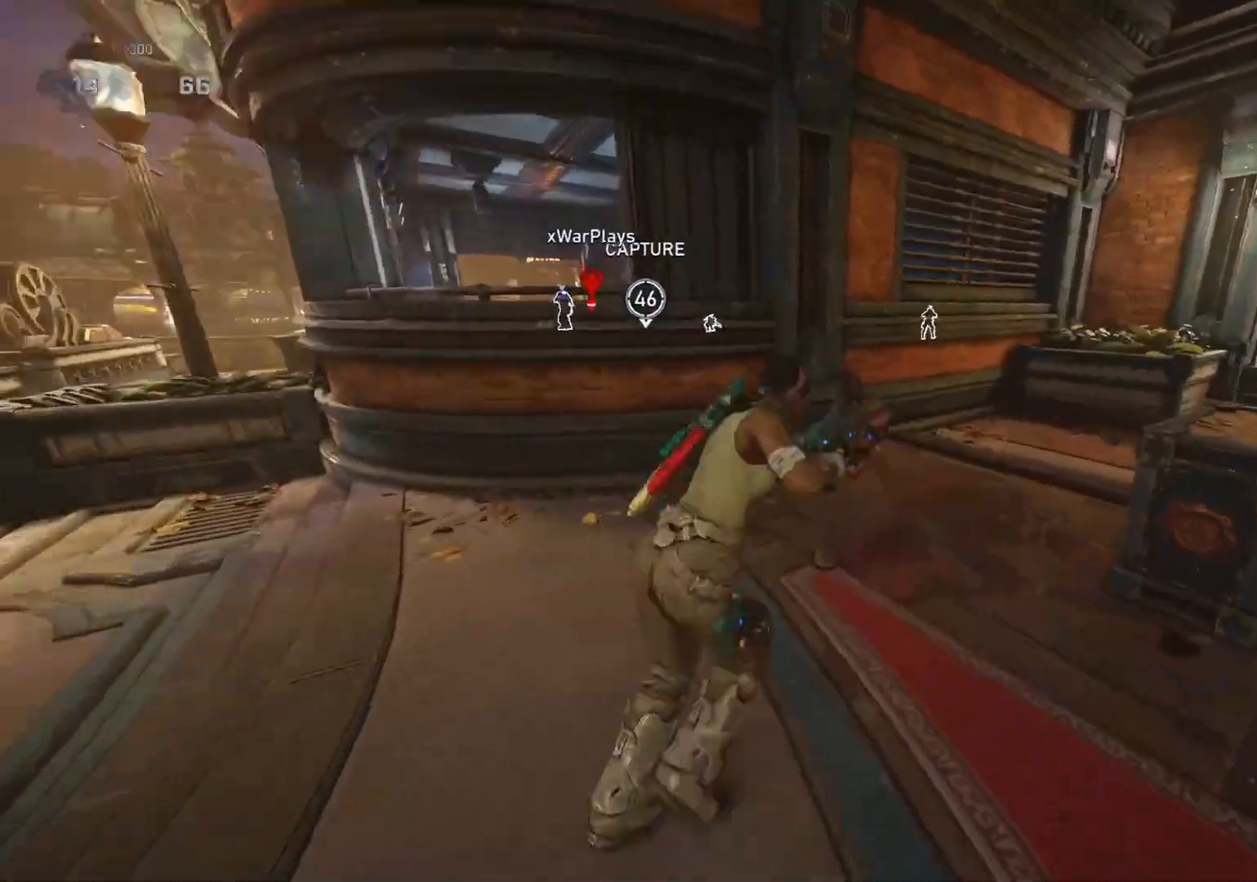
{"buttons": ["A", "L1"], "left_stick": "up-right", "right_stick": "center", "events": [[67, "right_stick", "center"], [267, "right_stick", "right"], [300, "L1", "down"], [400, "right_stick", "center"], [483, "A", "down"]]}
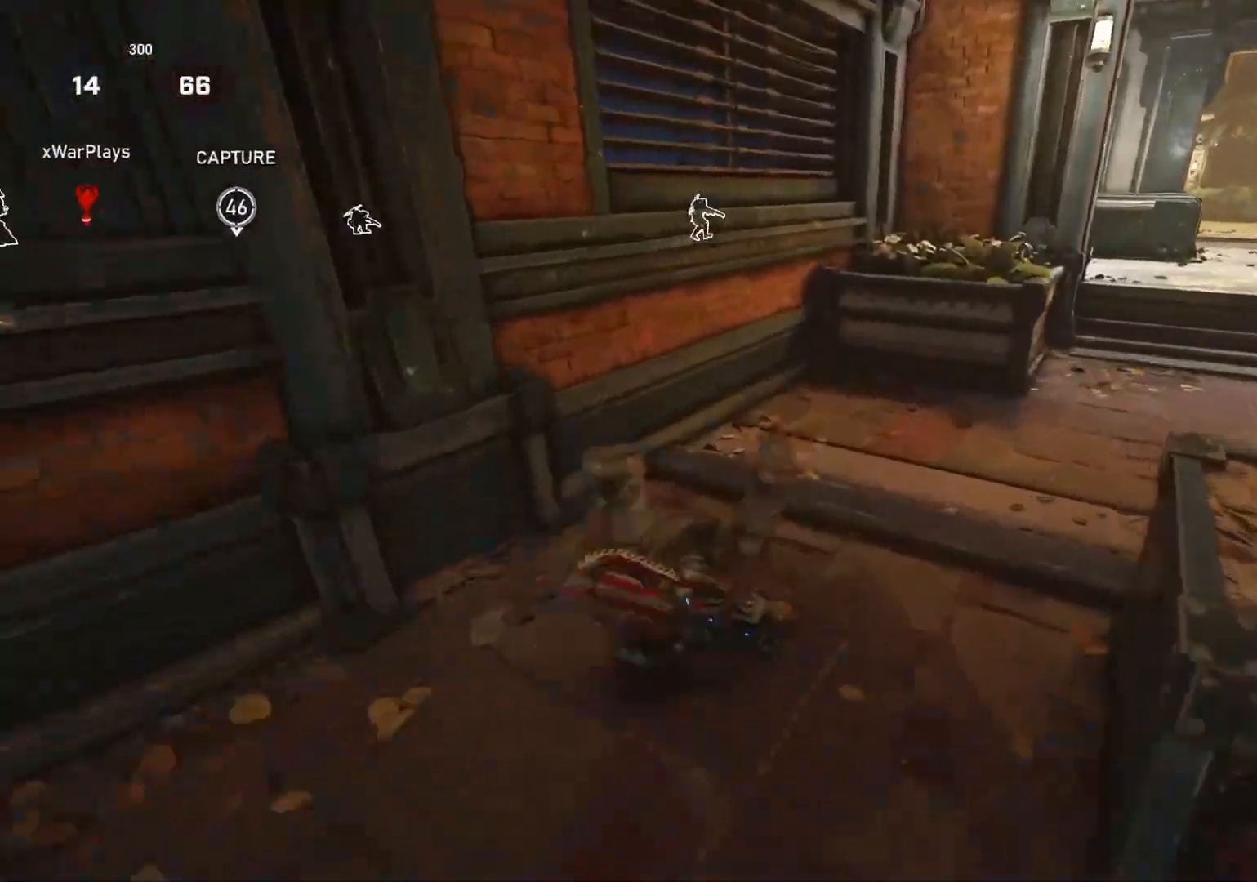
{"buttons": ["A", "L1"], "left_stick": "up-right", "right_stick": "center", "events": []}
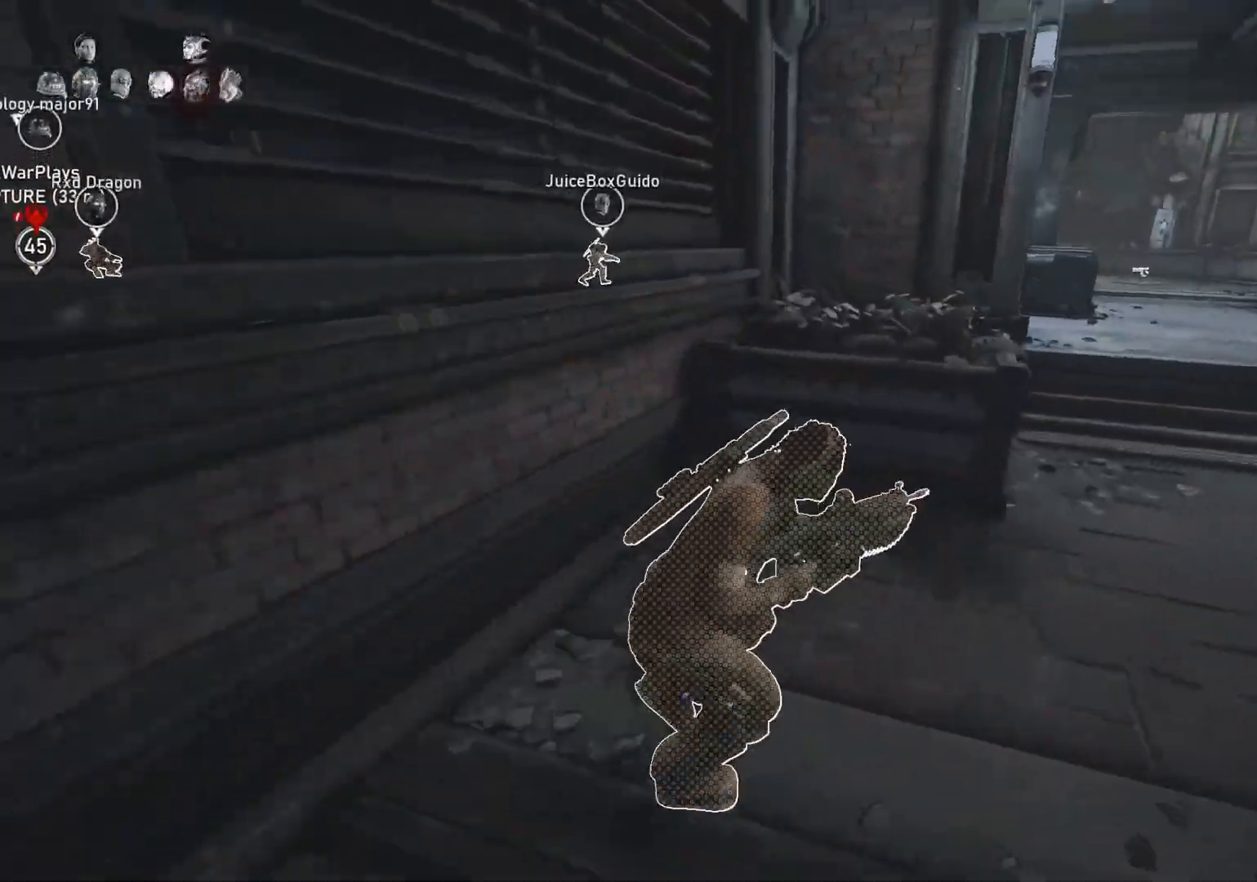
{"buttons": ["L1"], "left_stick": "up-left", "right_stick": "center", "events": [[167, "A", "up"], [250, "left_stick", "up-left"]]}
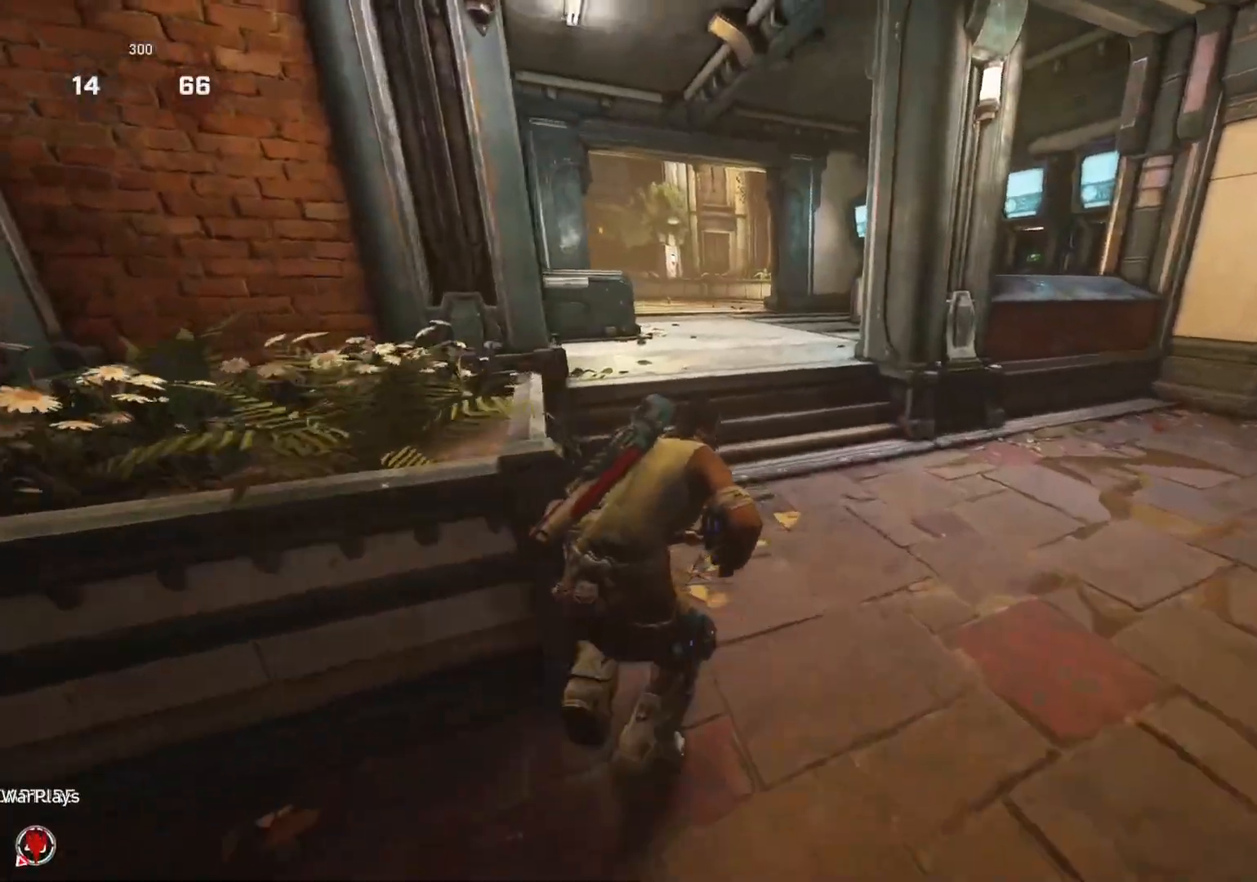
{"buttons": [], "left_stick": "up", "right_stick": "left", "events": [[300, "L1", "up"], [317, "right_stick", "left"], [350, "L1", "down"], [417, "left_stick", "up"], [433, "L1", "up"]]}
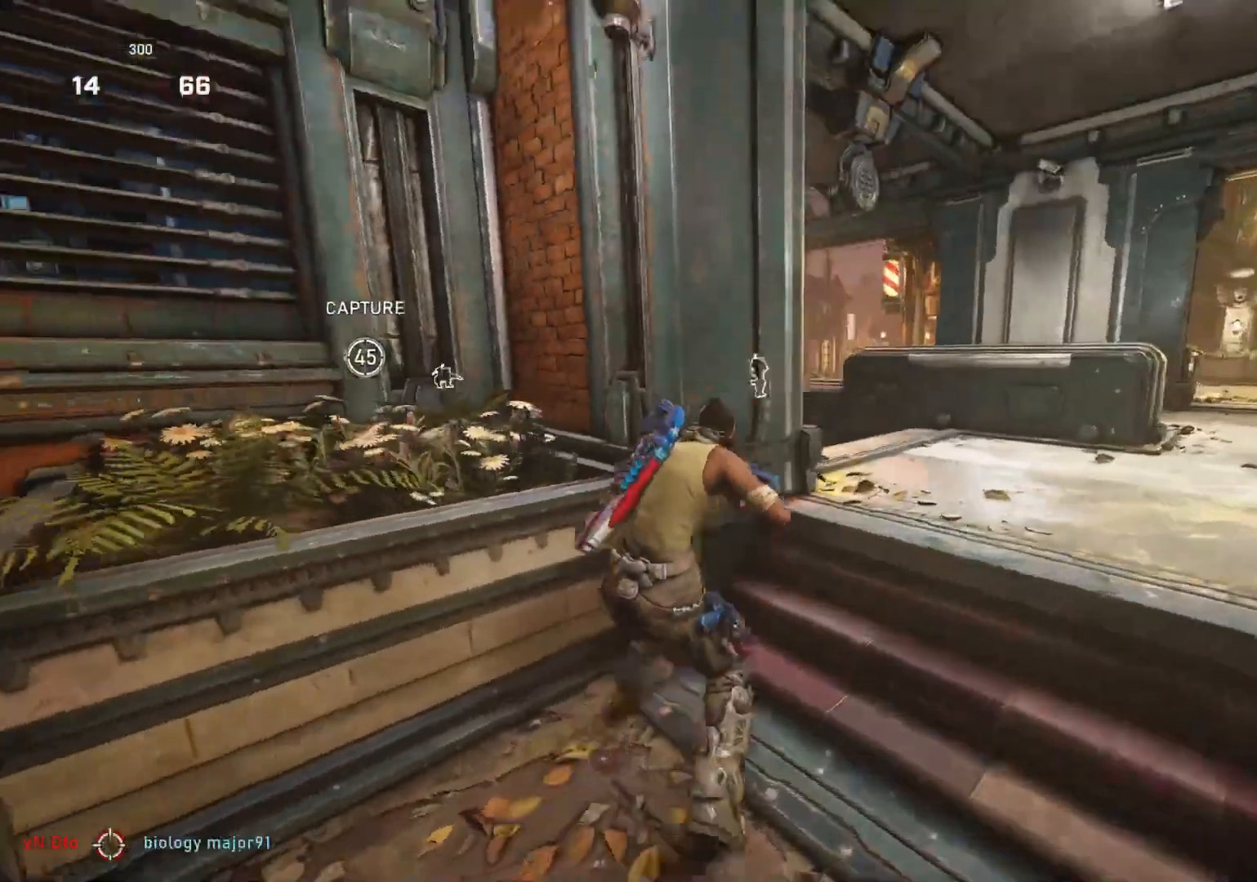
{"buttons": ["L2", "R2", "L3"], "left_stick": "up", "right_stick": "down", "events": [[33, "right_stick", "center"], [233, "L1", "down"], [333, "L1", "up"], [400, "L2", "down"], [450, "R2", "down"], [450, "right_stick", "down"], [483, "L3", "down"]]}
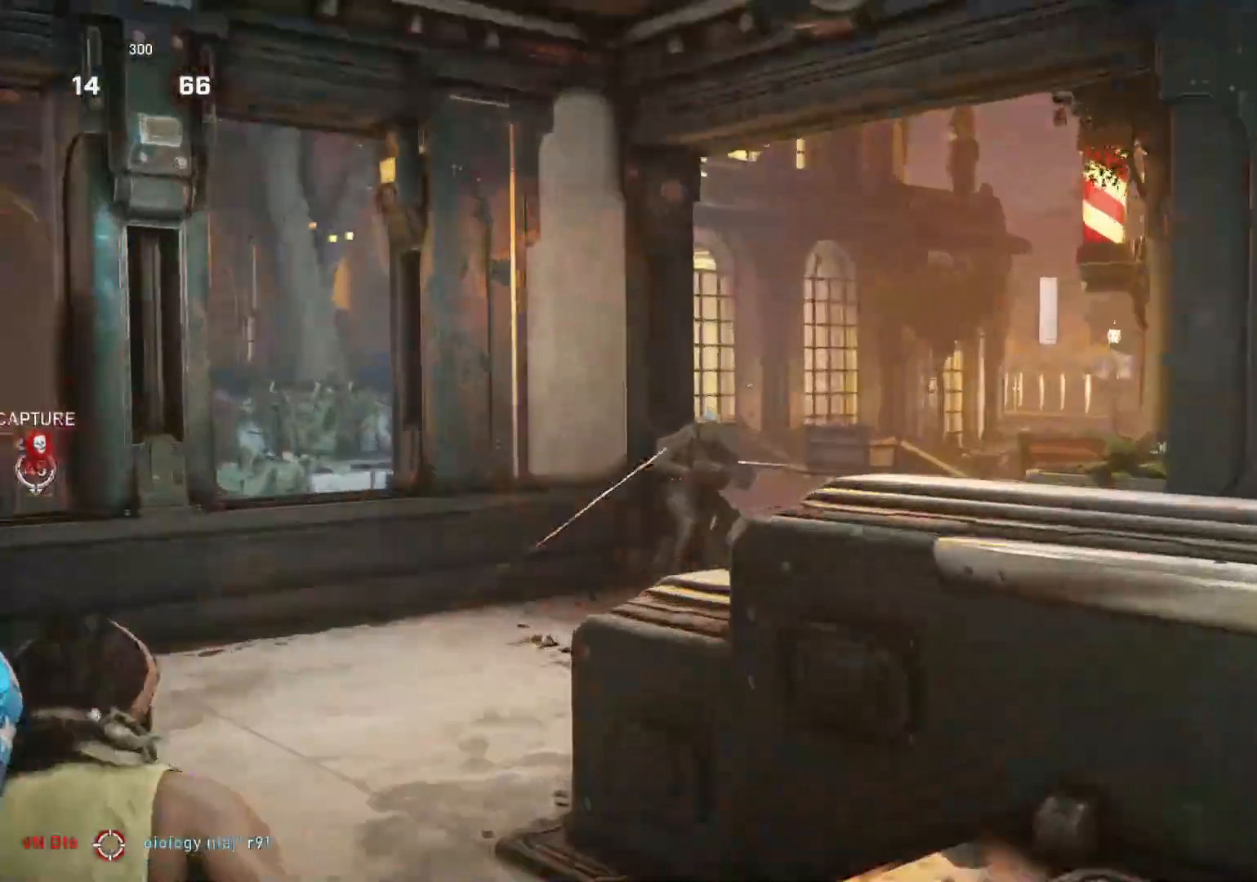
{"buttons": ["L2", "R2", "L3"], "left_stick": "up", "right_stick": "left", "events": [[33, "L3", "up"], [100, "L3", "down"], [150, "right_stick", "left"], [167, "L3", "up"], [250, "right_stick", "center"], [333, "right_stick", "down"], [350, "L3", "down"], [433, "L3", "up"], [467, "right_stick", "left"], [500, "L3", "down"]]}
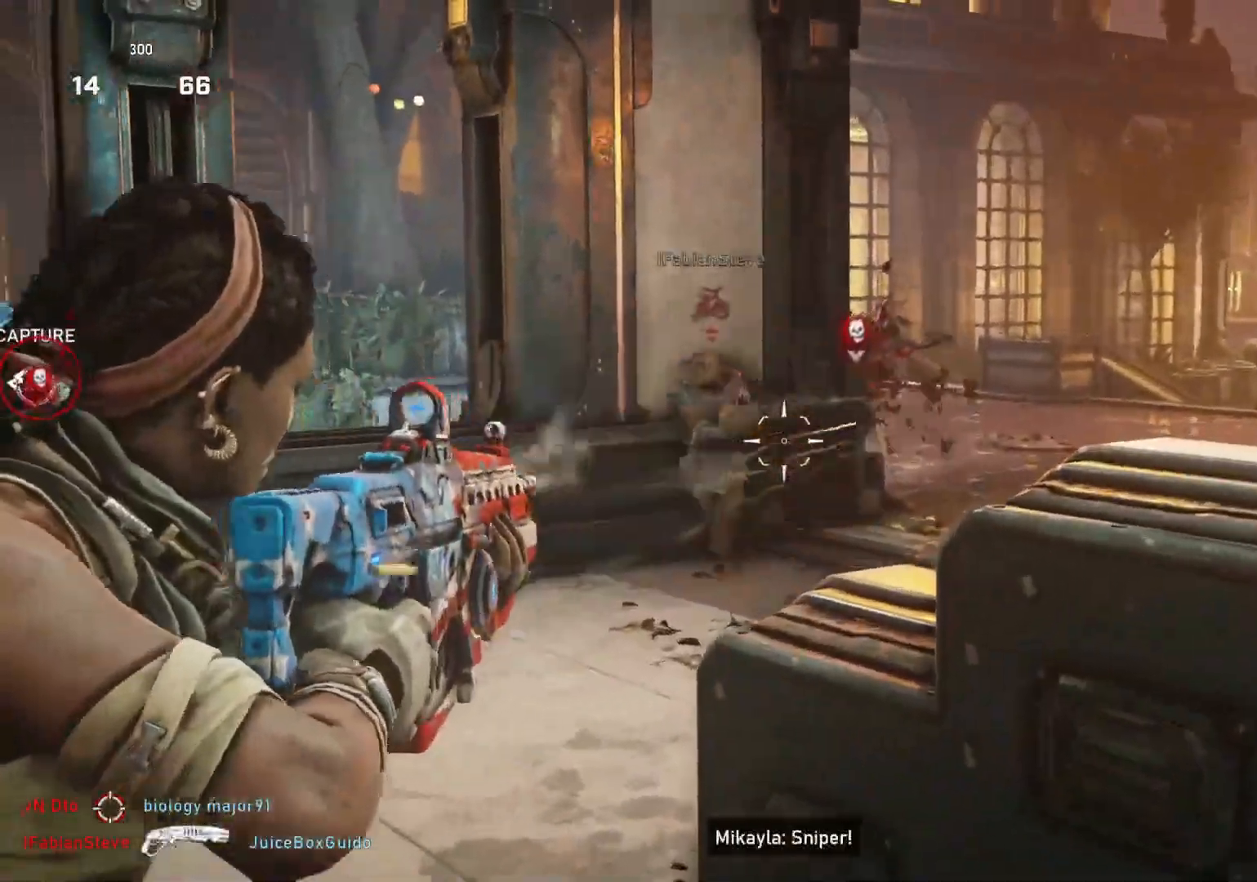
{"buttons": ["L2", "R2"], "left_stick": "up", "right_stick": "down-right", "events": [[50, "L3", "up"], [100, "right_stick", "center"], [150, "L3", "down"], [200, "L3", "up"], [200, "right_stick", "left"], [383, "right_stick", "down-right"], [400, "L3", "down"], [467, "L3", "up"]]}
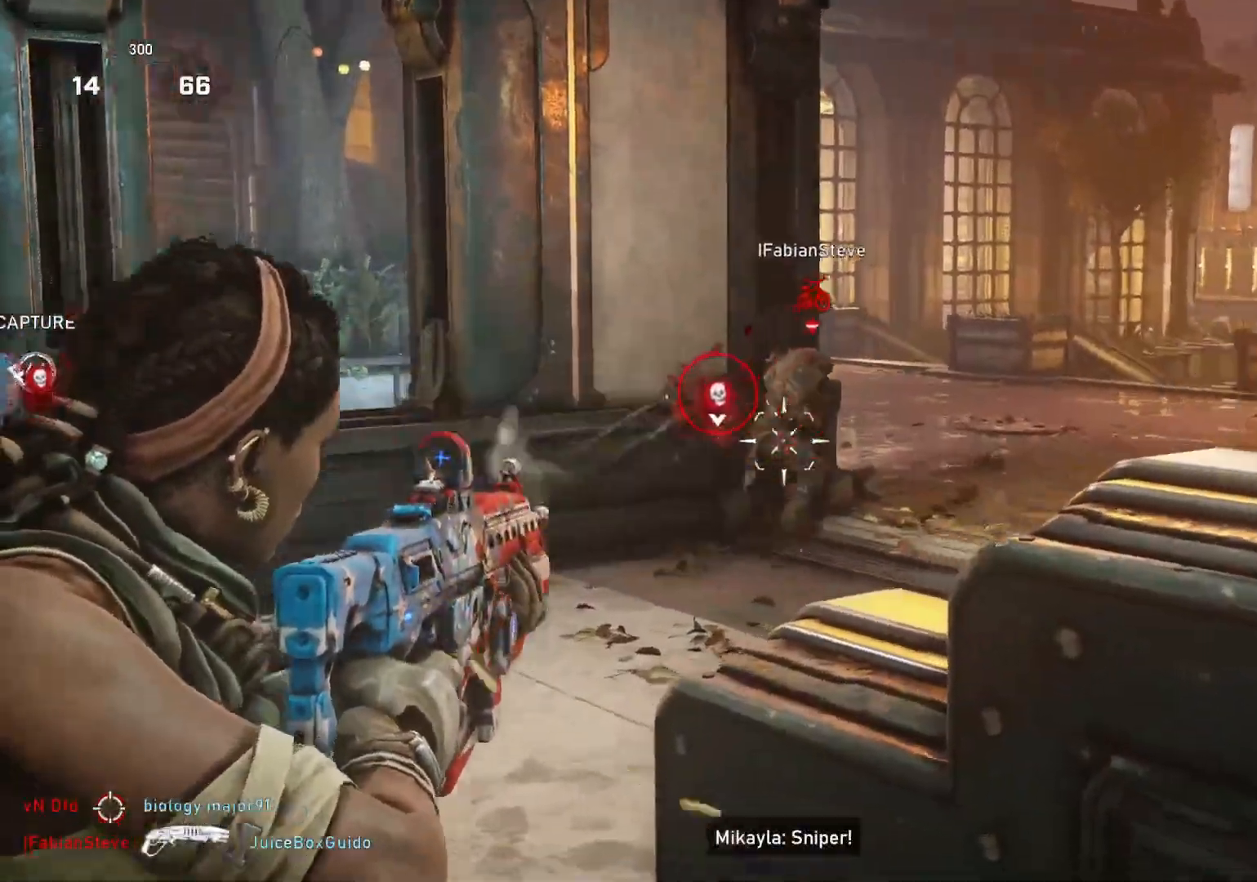
{"buttons": ["L2", "R2"], "left_stick": "up", "right_stick": "left", "events": [[50, "L3", "down"], [67, "right_stick", "down-left"], [100, "L3", "up"], [150, "L3", "down"], [167, "right_stick", "center"], [217, "L3", "up"], [267, "L3", "down"], [267, "right_stick", "right"], [317, "L3", "up"], [333, "right_stick", "center"], [383, "L3", "down"], [400, "right_stick", "right"], [450, "L3", "up"], [500, "right_stick", "left"]]}
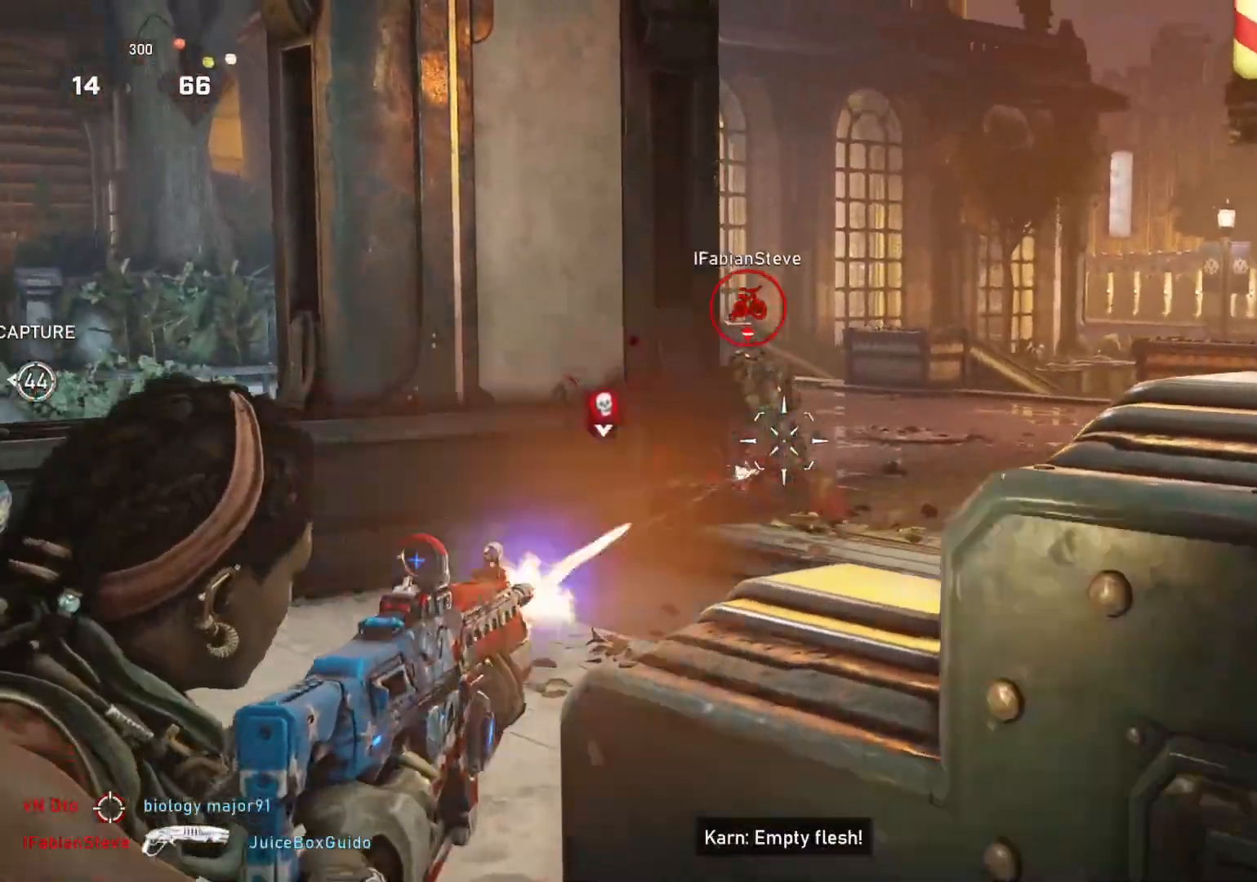
{"buttons": ["L1"], "left_stick": "up", "right_stick": "down", "events": [[17, "L3", "down"], [83, "L3", "up"], [233, "R2", "up"], [233, "right_stick", "center"], [267, "L2", "up"], [300, "L1", "down"], [317, "DPAD_LEFT", "down"], [367, "DPAD_LEFT", "up"], [367, "L1", "up"], [433, "L1", "down"], [500, "right_stick", "down"]]}
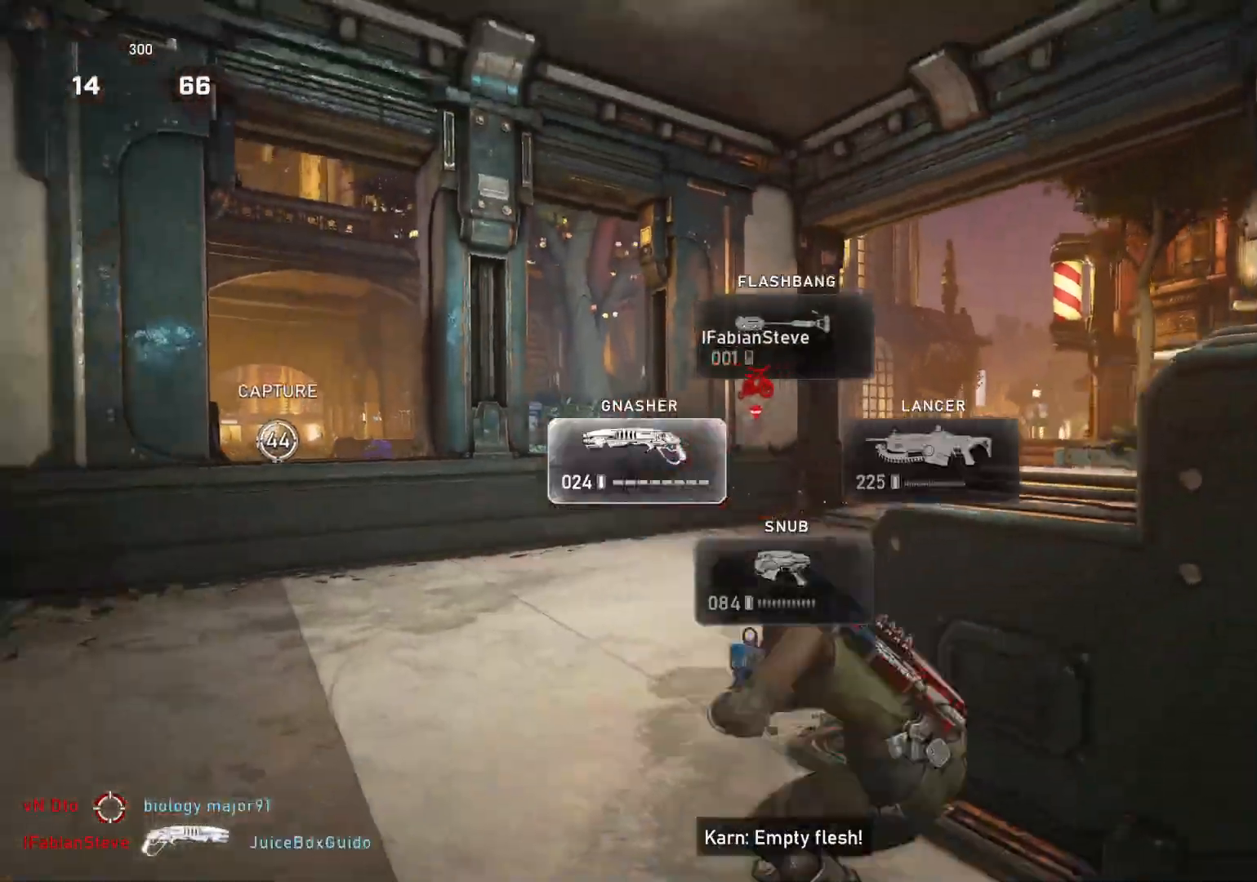
{"buttons": ["A", "L1"], "left_stick": "up-right", "right_stick": "center", "events": [[100, "A", "down"], [117, "right_stick", "center"], [483, "left_stick", "up-right"]]}
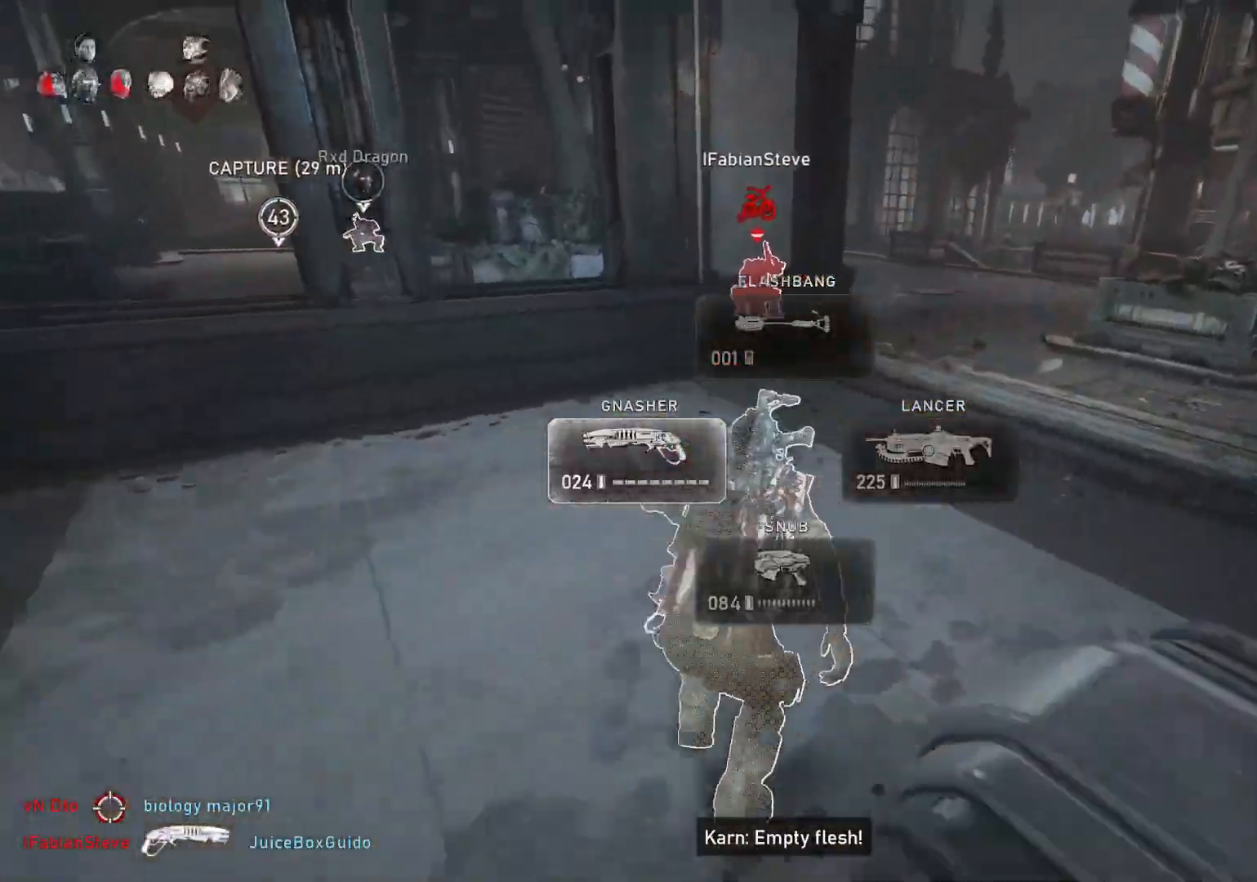
{"buttons": ["L1"], "left_stick": "up-left", "right_stick": "center", "events": [[217, "left_stick", "up-left"], [383, "A", "up"], [400, "L1", "up"], [450, "L1", "down"]]}